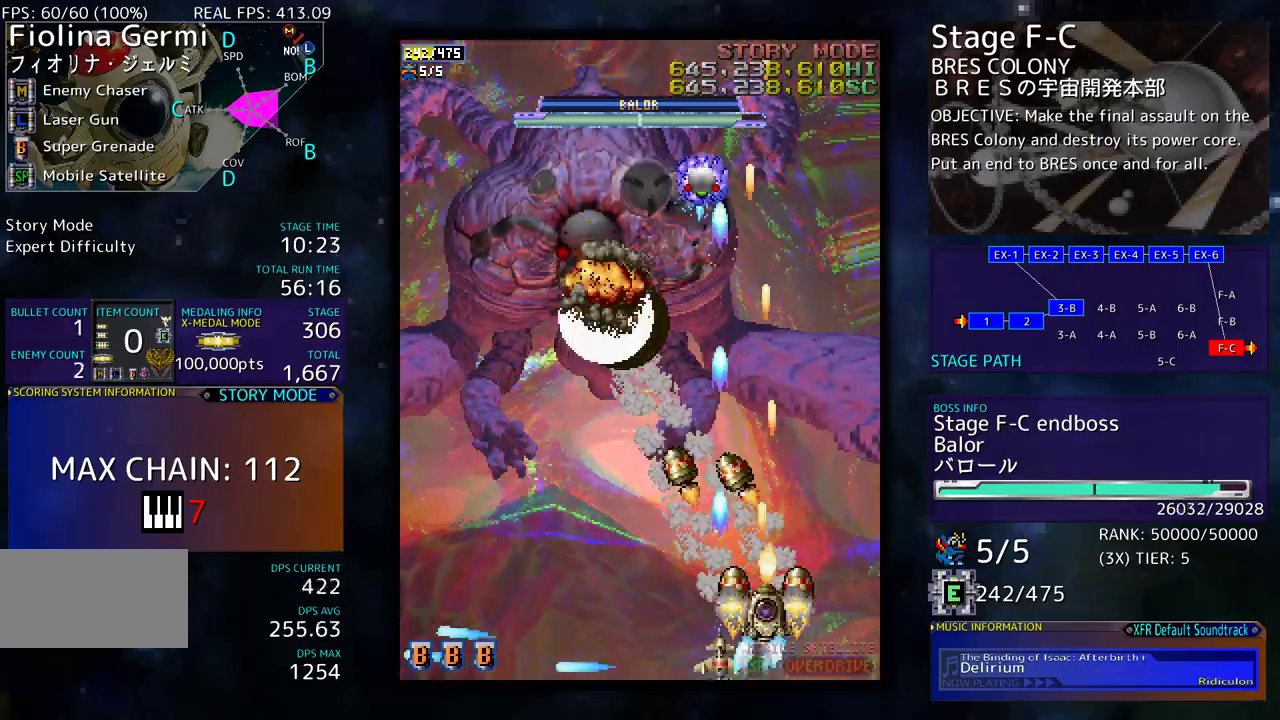
Gameplay with a controller; each line is a JSON object with the inputs held at the frame after it. "events" lists button and stick changes between this image and that frame as [ms after this image, input, new state], when the widget could be followed in between. Not read: L3 R3 other_buttons.
{"buttons": ["DPAD_LEFT"], "events": [[33, "DPAD_LEFT", "down"], [117, "DPAD_UP", "up"], [133, "DPAD_DOWN", "down"], [133, "DPAD_LEFT", "up"], [267, "DPAD_DOWN", "up"], [367, "DPAD_DOWN", "down"], [450, "DPAD_DOWN", "up"], [483, "DPAD_LEFT", "down"]]}
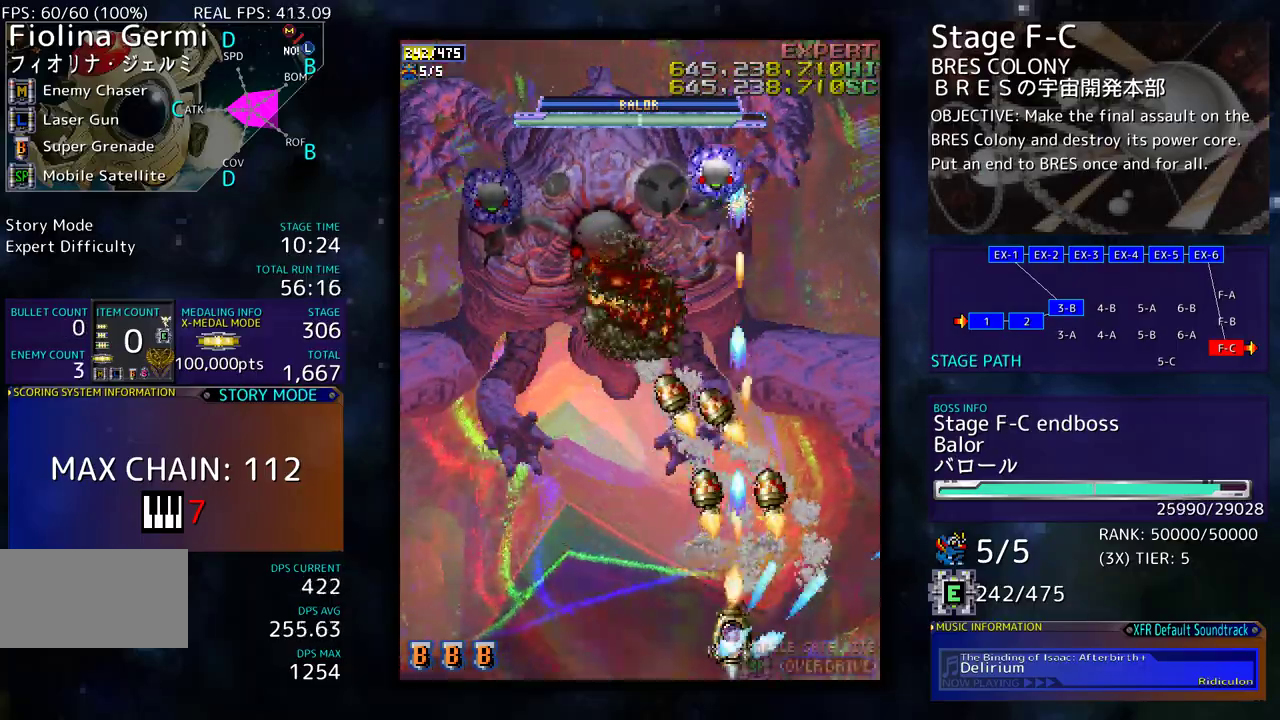
{"buttons": [], "events": [[100, "DPAD_LEFT", "up"], [200, "DPAD_LEFT", "down"], [217, "DPAD_UP", "down"], [233, "DPAD_UP", "up"], [267, "DPAD_LEFT", "up"], [350, "DPAD_LEFT", "down"], [433, "DPAD_LEFT", "up"]]}
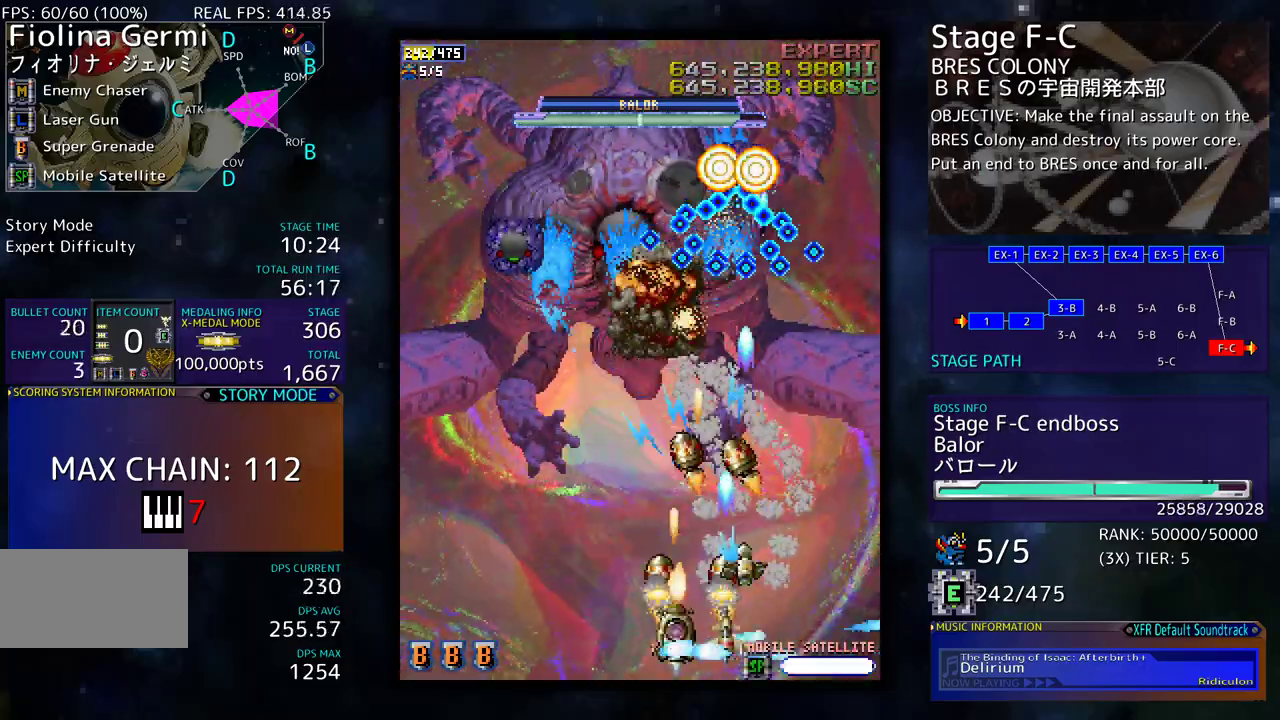
{"buttons": [], "events": [[17, "DPAD_LEFT", "down"], [83, "DPAD_LEFT", "up"], [300, "DPAD_LEFT", "down"], [367, "DPAD_LEFT", "up"]]}
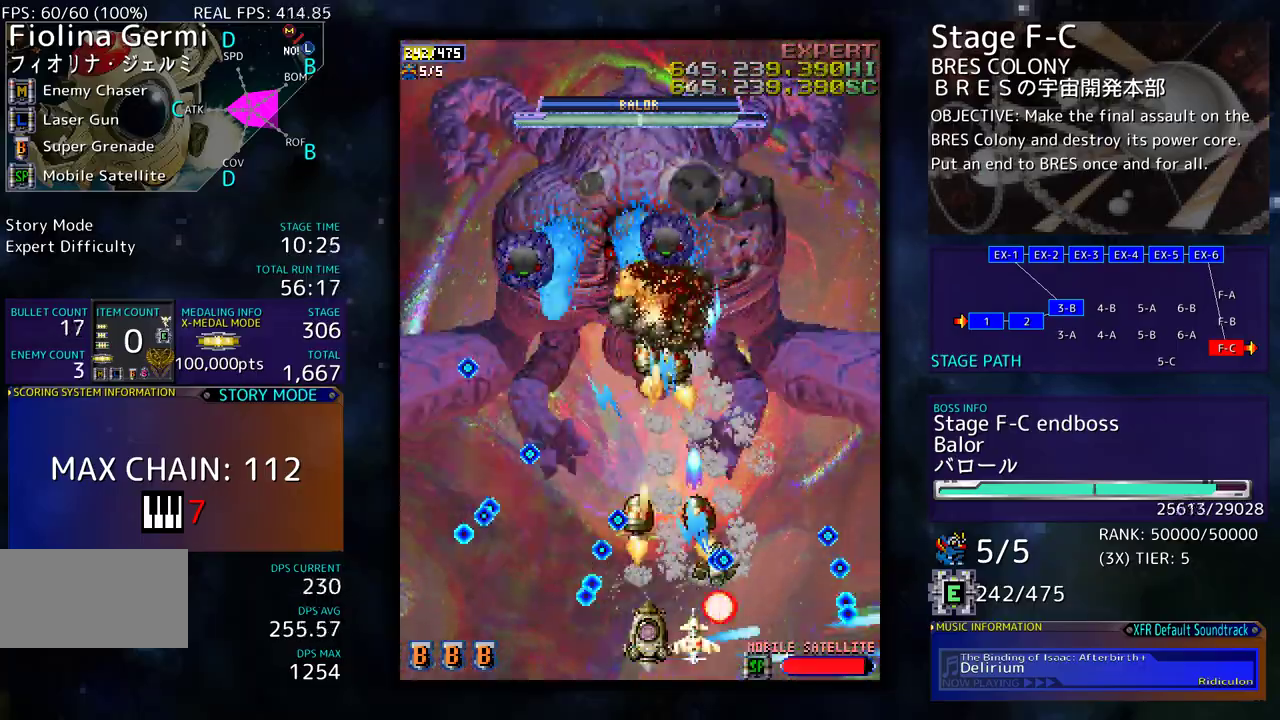
{"buttons": [], "events": [[167, "DPAD_LEFT", "down"], [283, "DPAD_LEFT", "up"], [367, "DPAD_LEFT", "down"], [417, "DPAD_LEFT", "up"]]}
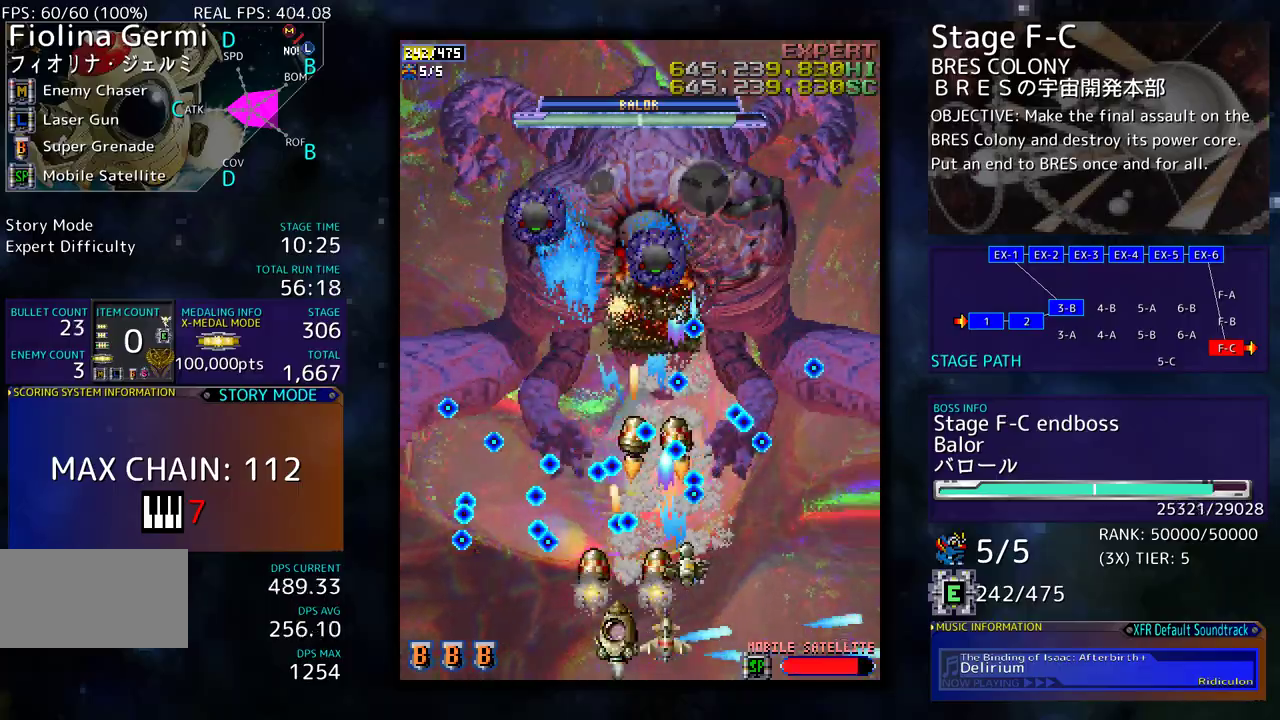
{"buttons": ["DPAD_LEFT"], "events": [[133, "DPAD_LEFT", "down"], [200, "DPAD_LEFT", "up"], [333, "DPAD_LEFT", "down"], [350, "DPAD_LEFT", "up"], [483, "DPAD_LEFT", "down"]]}
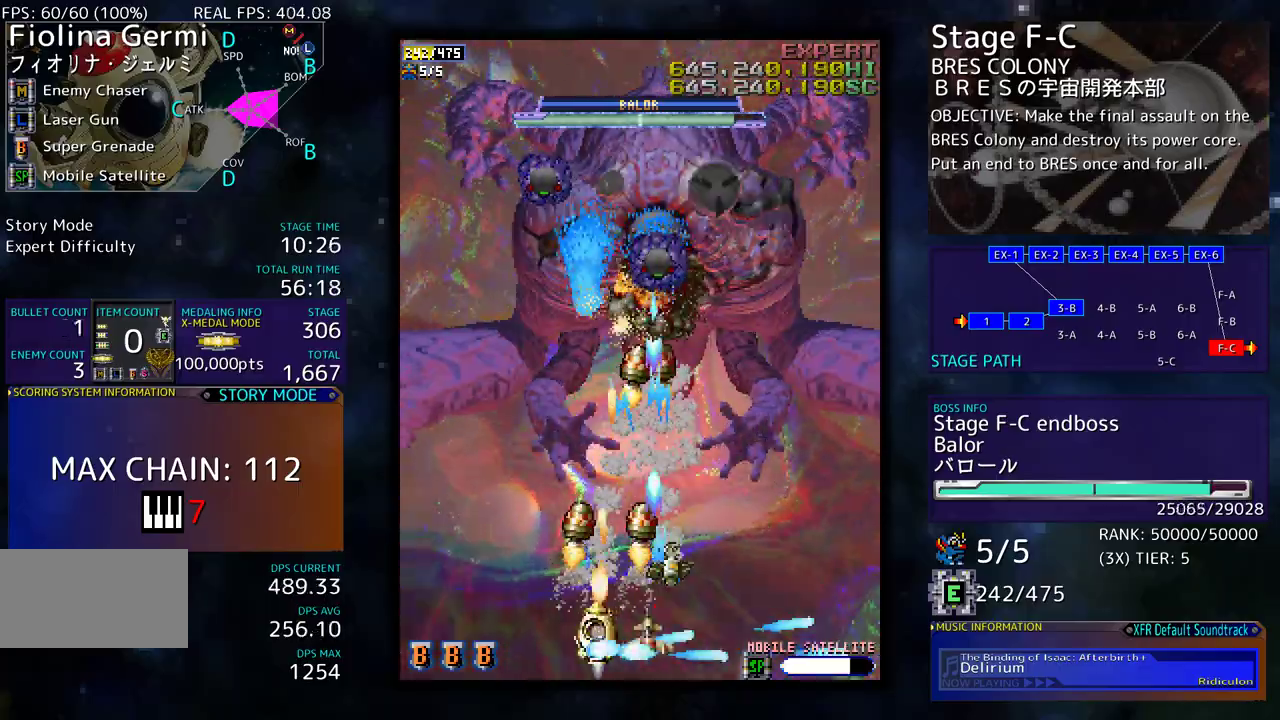
{"buttons": [], "events": [[33, "DPAD_LEFT", "up"], [267, "DPAD_LEFT", "down"], [333, "DPAD_LEFT", "up"]]}
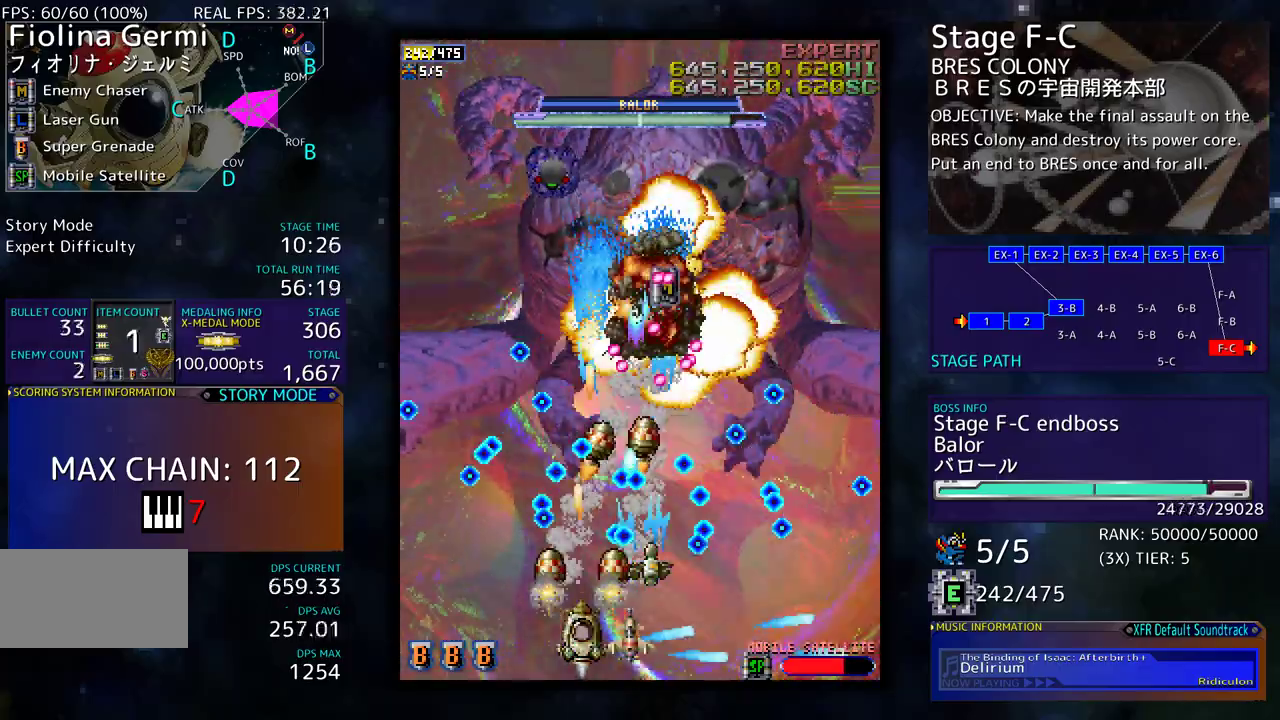
{"buttons": [], "events": [[67, "DPAD_LEFT", "down"], [117, "DPAD_LEFT", "up"], [217, "DPAD_LEFT", "down"], [267, "DPAD_LEFT", "up"], [367, "DPAD_LEFT", "down"], [433, "DPAD_LEFT", "up"]]}
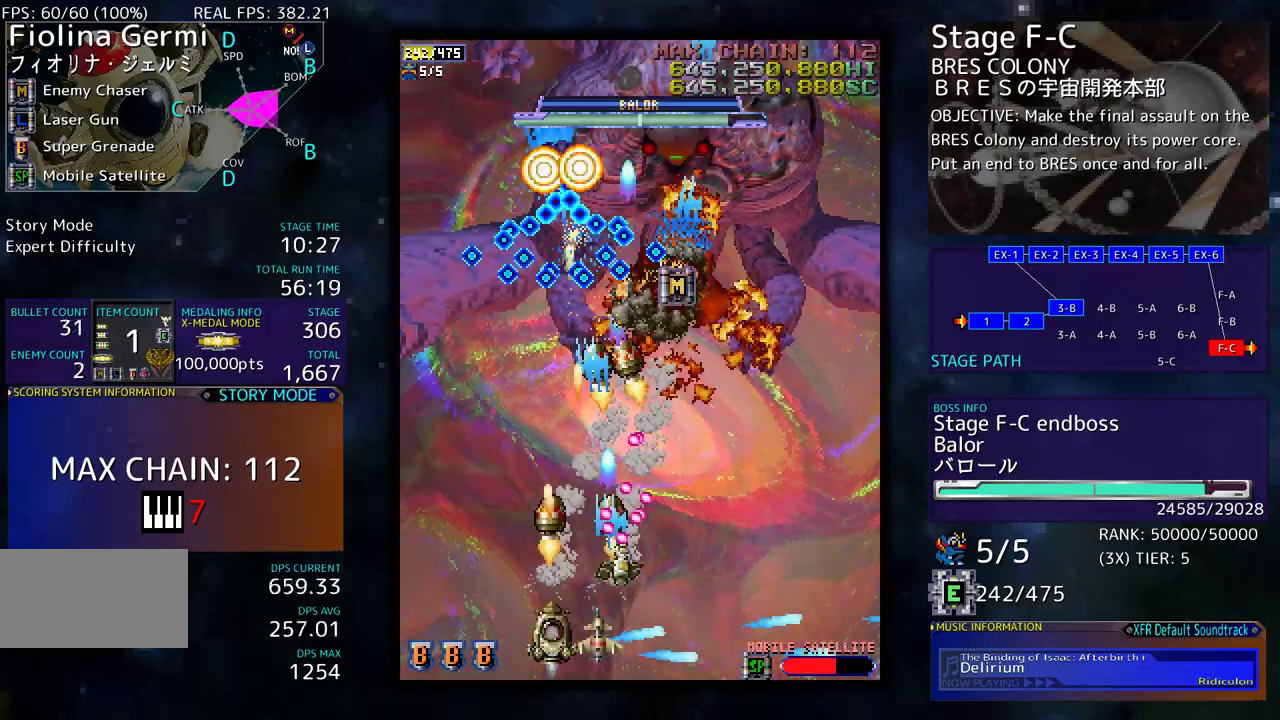
{"buttons": [], "events": [[17, "DPAD_DOWN", "down"], [17, "DPAD_LEFT", "down"], [33, "DPAD_DOWN", "up"], [67, "DPAD_LEFT", "up"], [150, "DPAD_DOWN", "down"], [150, "DPAD_LEFT", "down"], [167, "DPAD_DOWN", "up"], [217, "DPAD_LEFT", "up"], [433, "DPAD_LEFT", "down"], [483, "DPAD_LEFT", "up"]]}
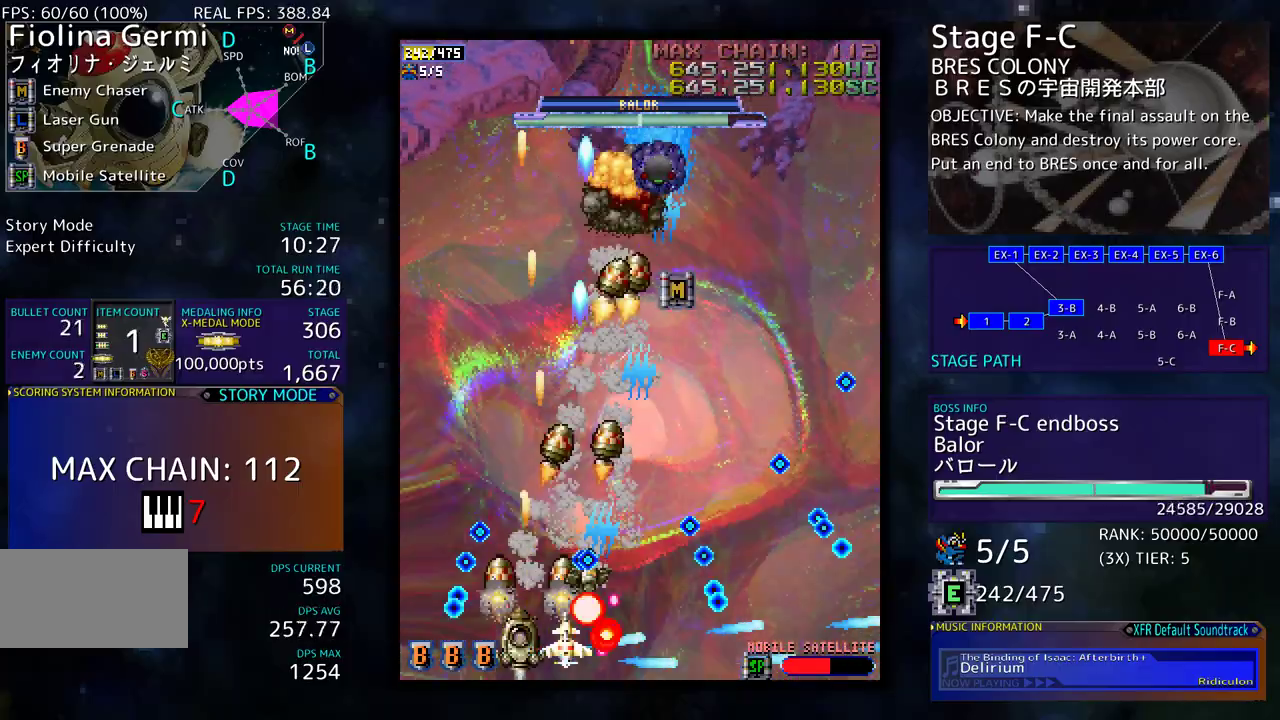
{"buttons": ["DPAD_DOWN", "DPAD_RIGHT"], "events": [[167, "DPAD_UP", "down"], [300, "DPAD_RIGHT", "down"], [367, "DPAD_UP", "up"], [450, "DPAD_DOWN", "down"]]}
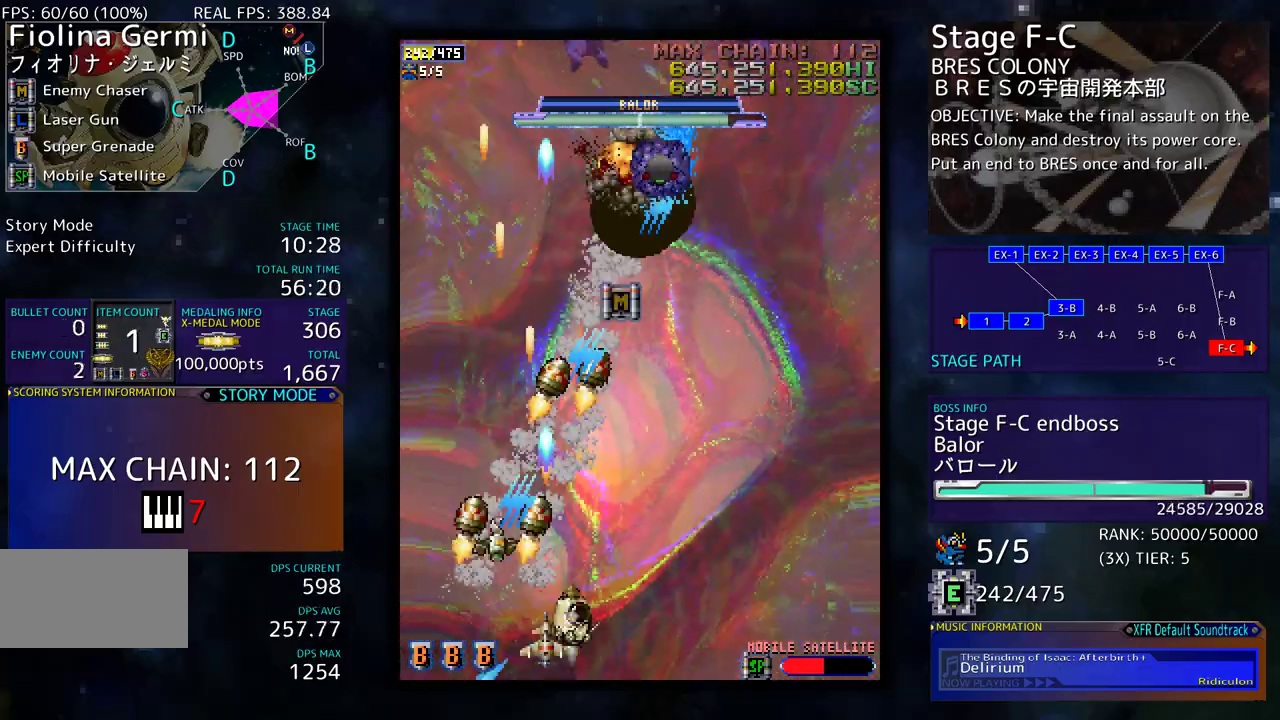
{"buttons": [], "events": [[333, "DPAD_RIGHT", "up"], [383, "DPAD_DOWN", "up"], [450, "DPAD_DOWN", "down"], [500, "DPAD_DOWN", "up"]]}
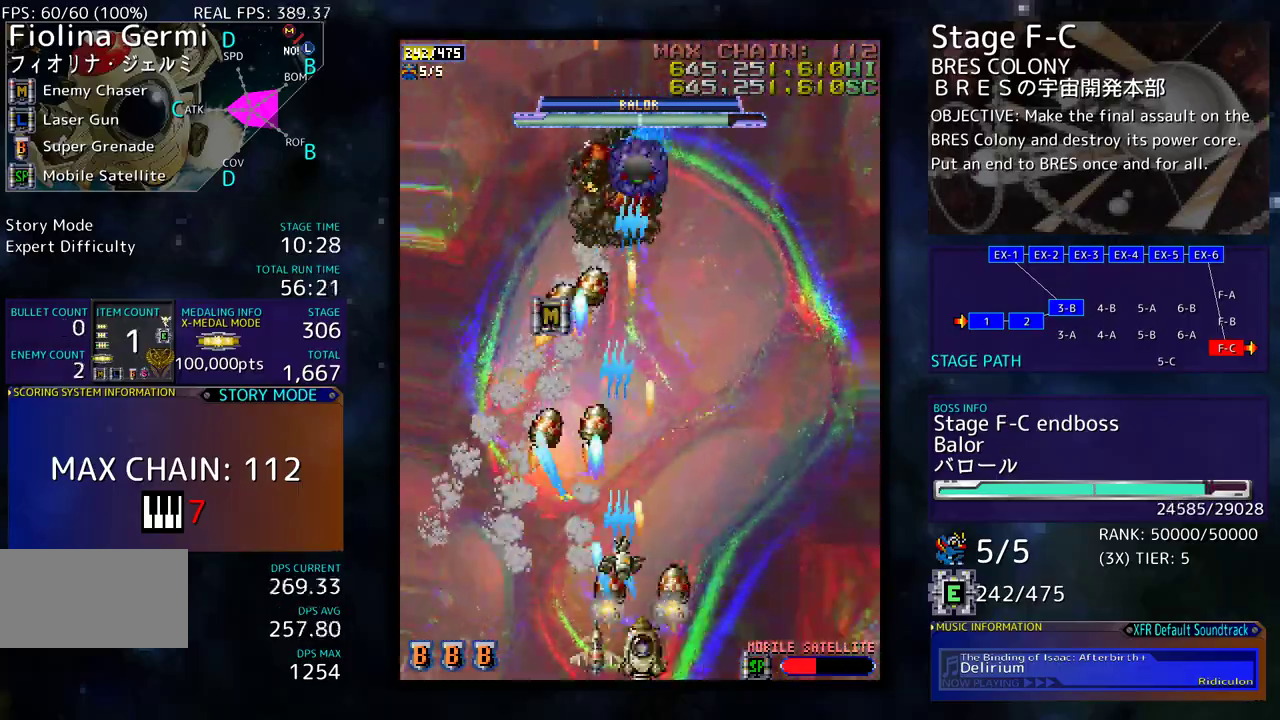
{"buttons": ["DPAD_RIGHT"], "events": [[117, "DPAD_DOWN", "down"], [117, "DPAD_RIGHT", "down"], [167, "DPAD_RIGHT", "up"], [183, "DPAD_DOWN", "up"], [300, "DPAD_RIGHT", "down"], [350, "DPAD_RIGHT", "up"], [483, "DPAD_RIGHT", "down"]]}
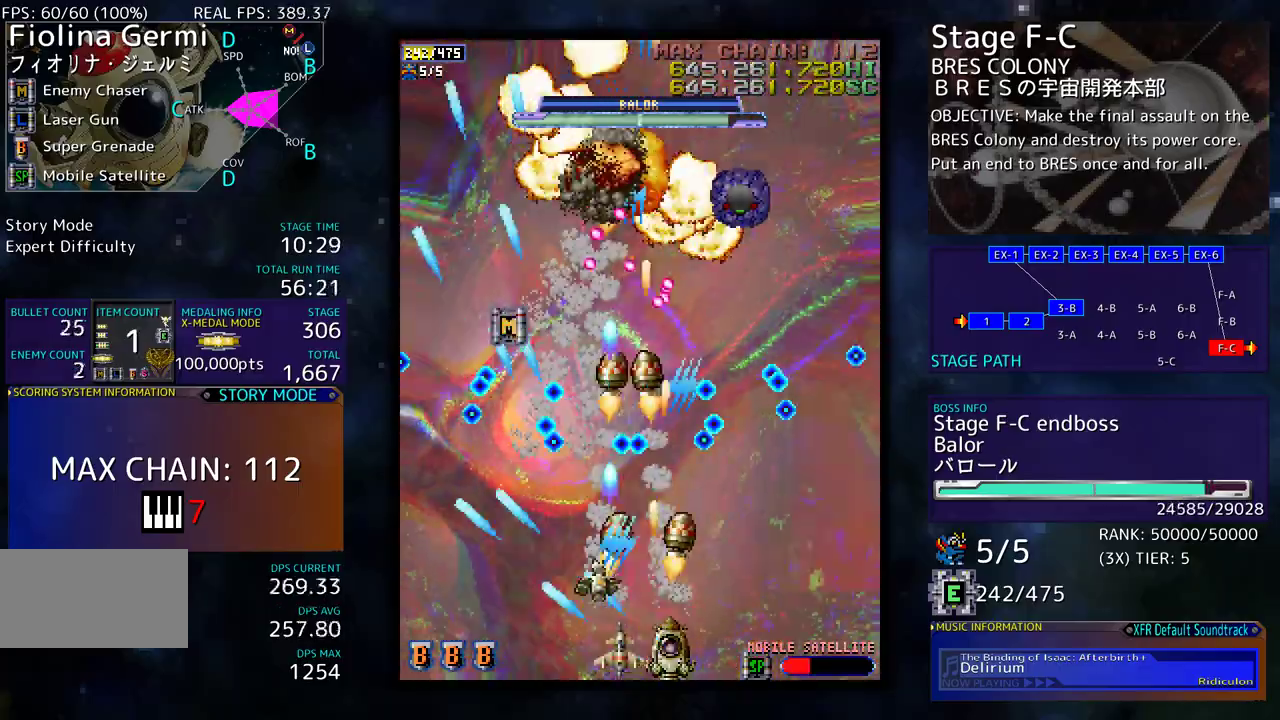
{"buttons": ["DPAD_DOWN", "DPAD_RIGHT"], "events": [[50, "DPAD_RIGHT", "up"], [383, "DPAD_DOWN", "down"], [383, "DPAD_RIGHT", "down"]]}
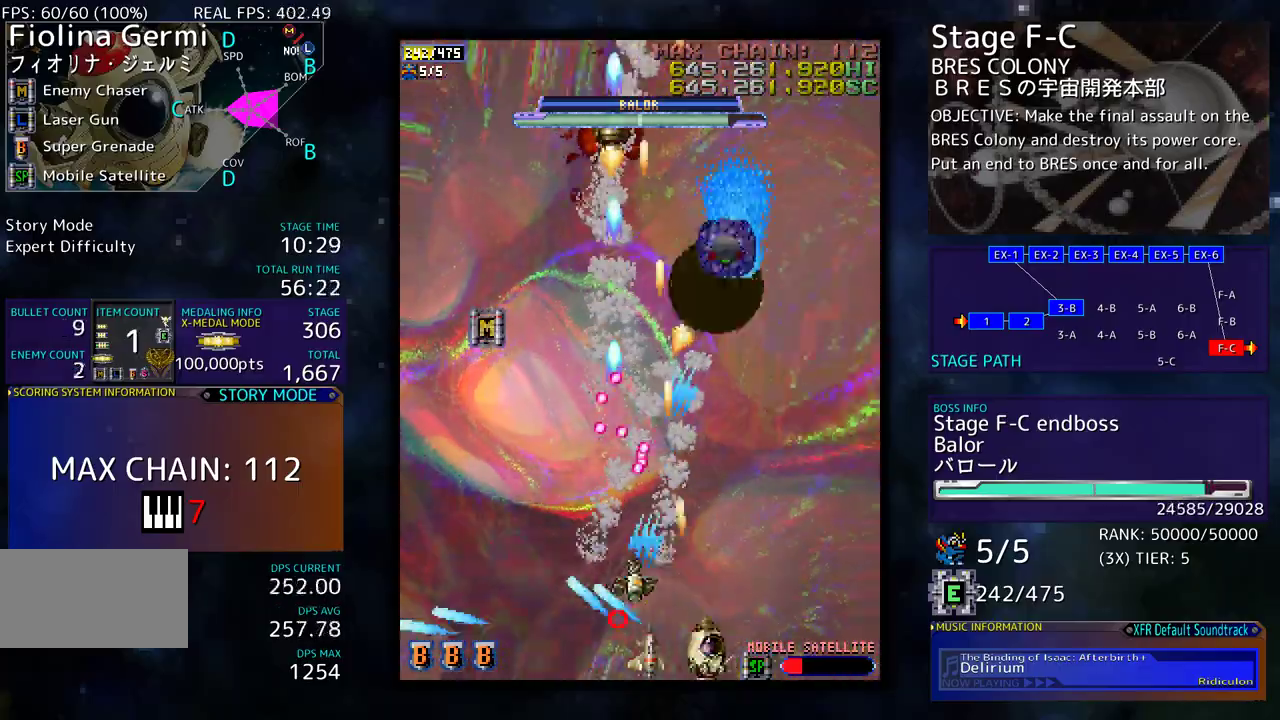
{"buttons": [], "events": [[100, "DPAD_DOWN", "up"], [150, "DPAD_RIGHT", "up"]]}
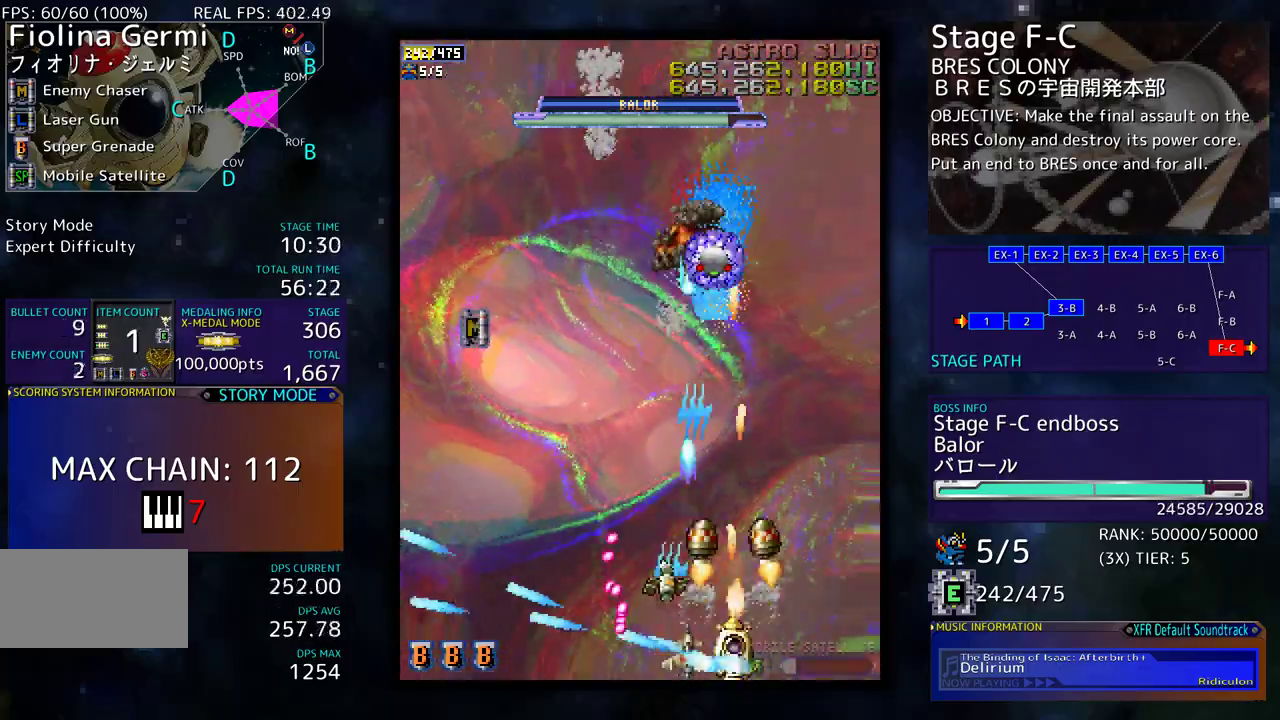
{"buttons": ["DPAD_LEFT"], "events": [[250, "DPAD_LEFT", "down"], [317, "DPAD_LEFT", "up"], [483, "DPAD_LEFT", "down"]]}
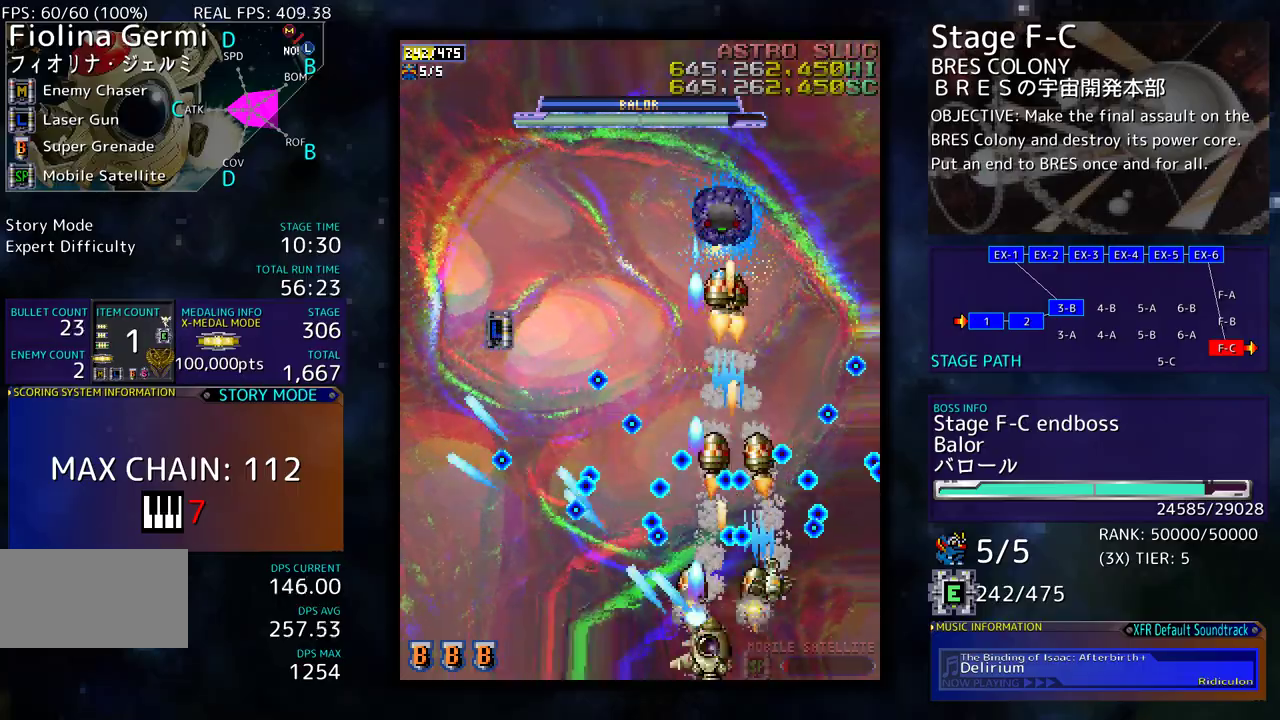
{"buttons": ["DPAD_UP", "DPAD_LEFT"], "events": [[83, "DPAD_LEFT", "up"], [417, "DPAD_UP", "down"], [450, "DPAD_LEFT", "down"]]}
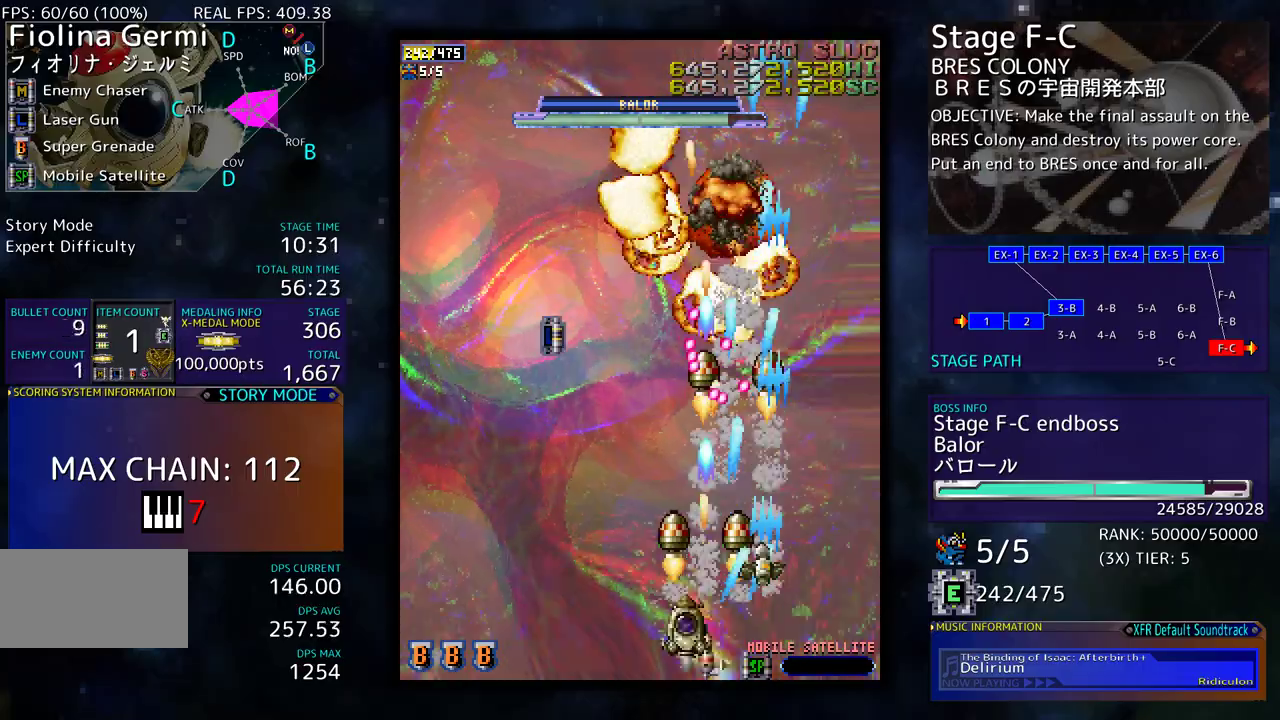
{"buttons": ["DPAD_LEFT"], "events": [[367, "DPAD_LEFT", "up"], [450, "DPAD_LEFT", "down"], [450, "DPAD_UP", "up"]]}
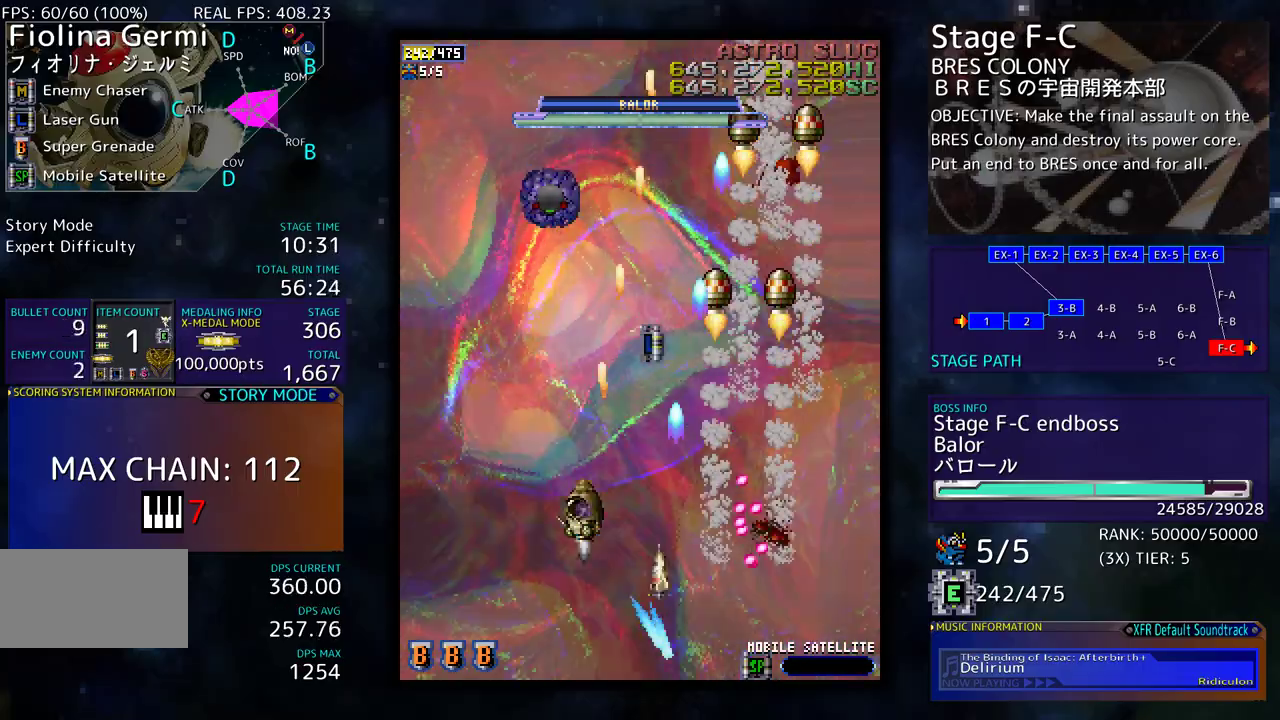
{"buttons": [], "events": [[50, "DPAD_DOWN", "down"], [150, "DPAD_LEFT", "up"], [167, "DPAD_DOWN", "up"], [233, "DPAD_DOWN", "down"], [317, "DPAD_DOWN", "up"], [383, "DPAD_DOWN", "down"], [467, "DPAD_DOWN", "up"]]}
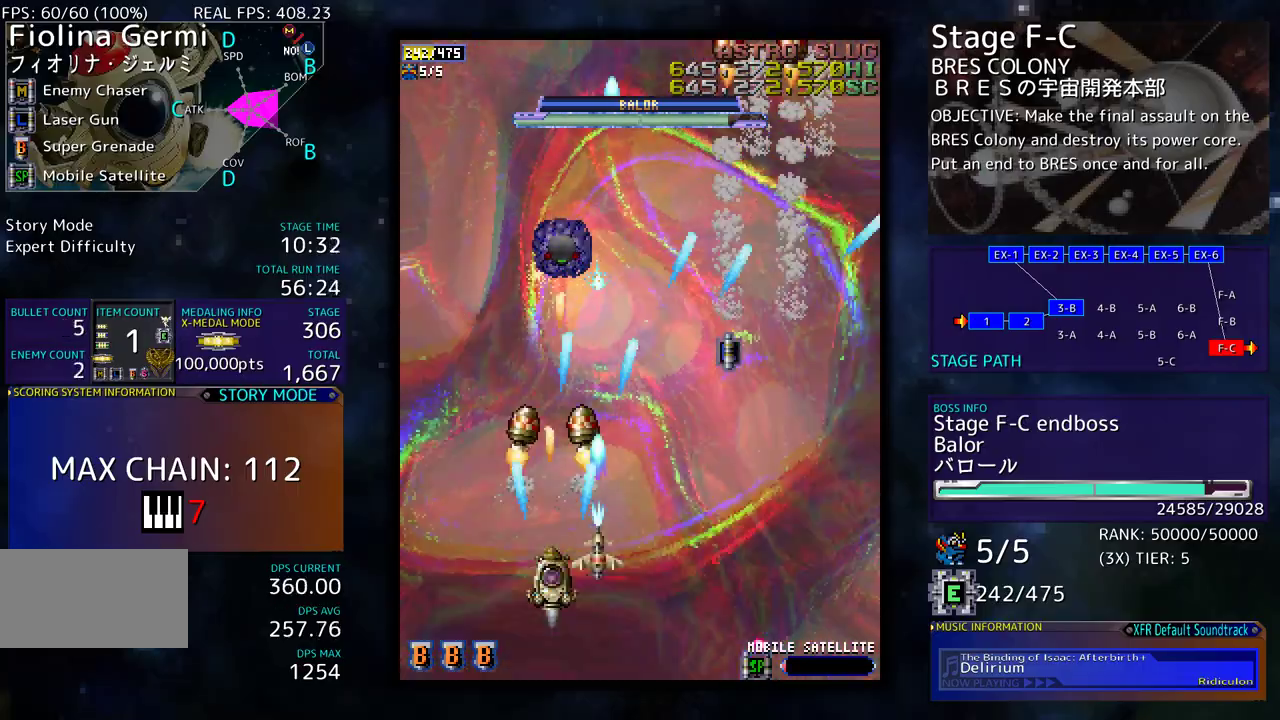
{"buttons": [], "events": [[33, "DPAD_DOWN", "down"], [167, "DPAD_DOWN", "up"], [217, "DPAD_DOWN", "down"], [450, "DPAD_DOWN", "up"]]}
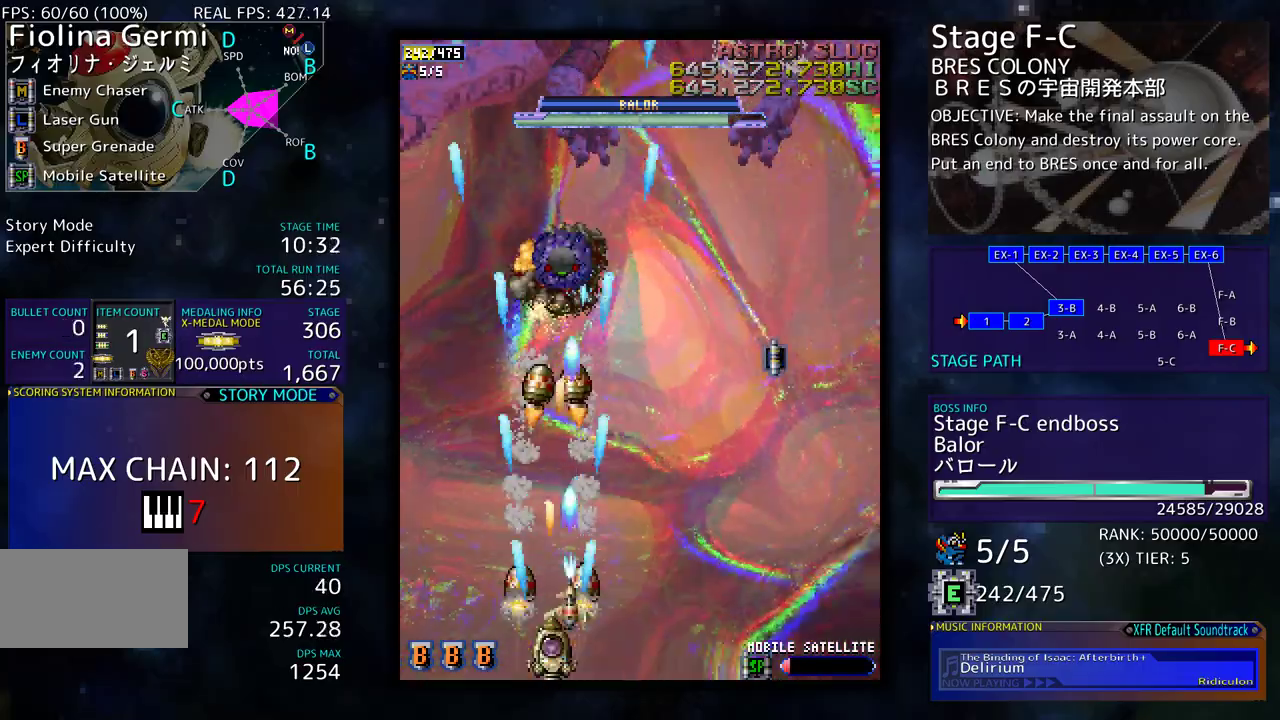
{"buttons": [], "events": [[100, "DPAD_RIGHT", "down"], [183, "DPAD_RIGHT", "up"], [283, "DPAD_RIGHT", "down"], [333, "DPAD_RIGHT", "up"], [433, "DPAD_RIGHT", "down"], [483, "DPAD_RIGHT", "up"]]}
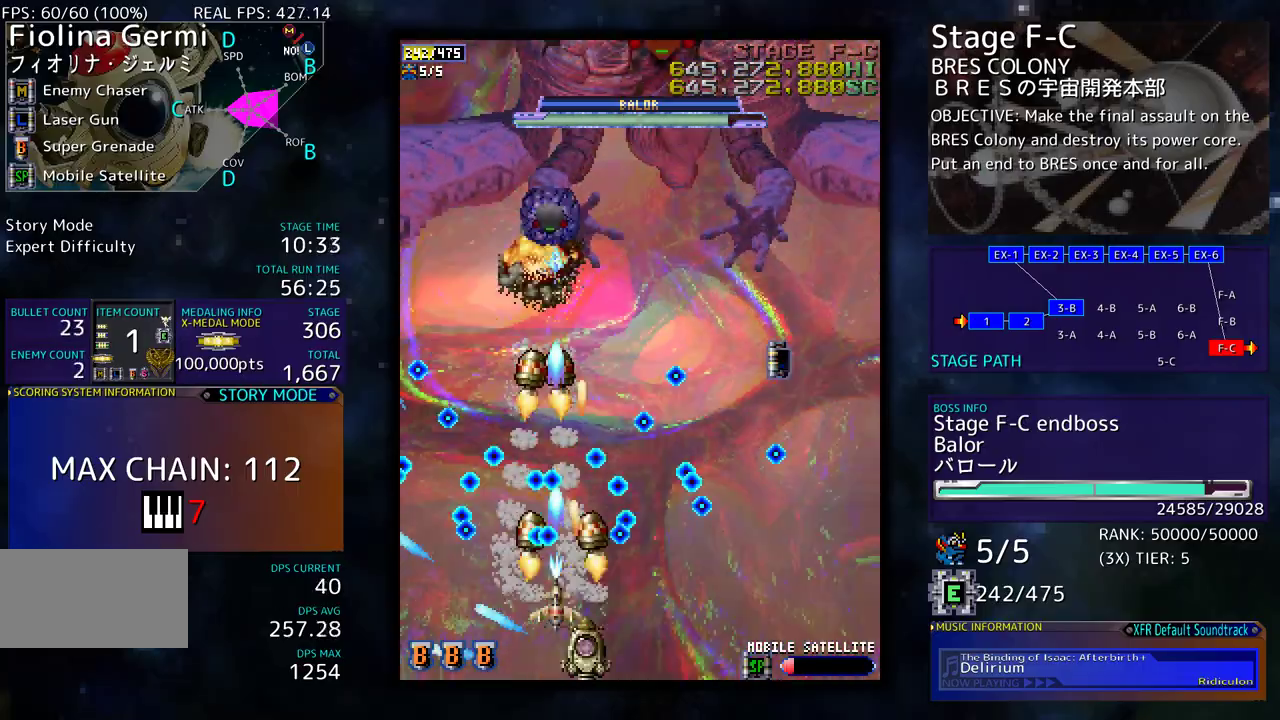
{"buttons": ["DPAD_UP", "DPAD_RIGHT"], "events": [[67, "DPAD_DOWN", "down"], [67, "DPAD_RIGHT", "down"], [117, "DPAD_DOWN", "up"], [133, "DPAD_RIGHT", "up"], [367, "DPAD_UP", "down"], [483, "DPAD_RIGHT", "down"]]}
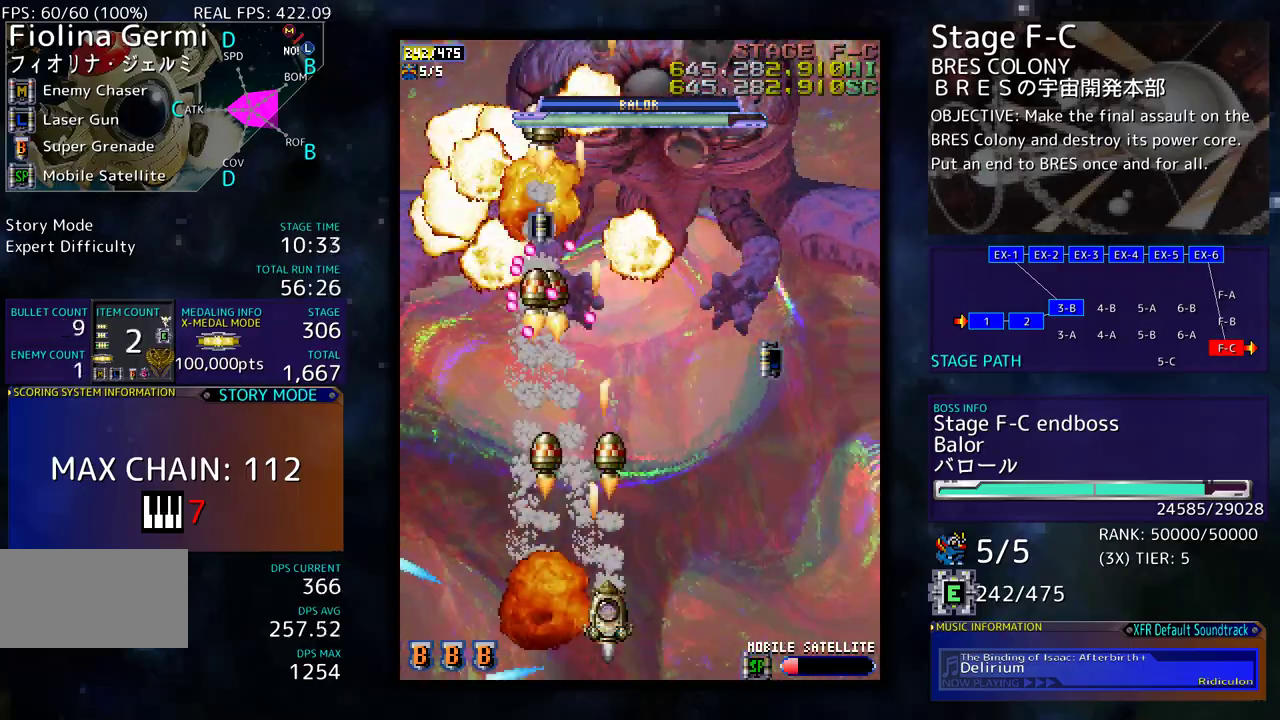
{"buttons": ["DPAD_UP"], "events": [[317, "DPAD_RIGHT", "up"]]}
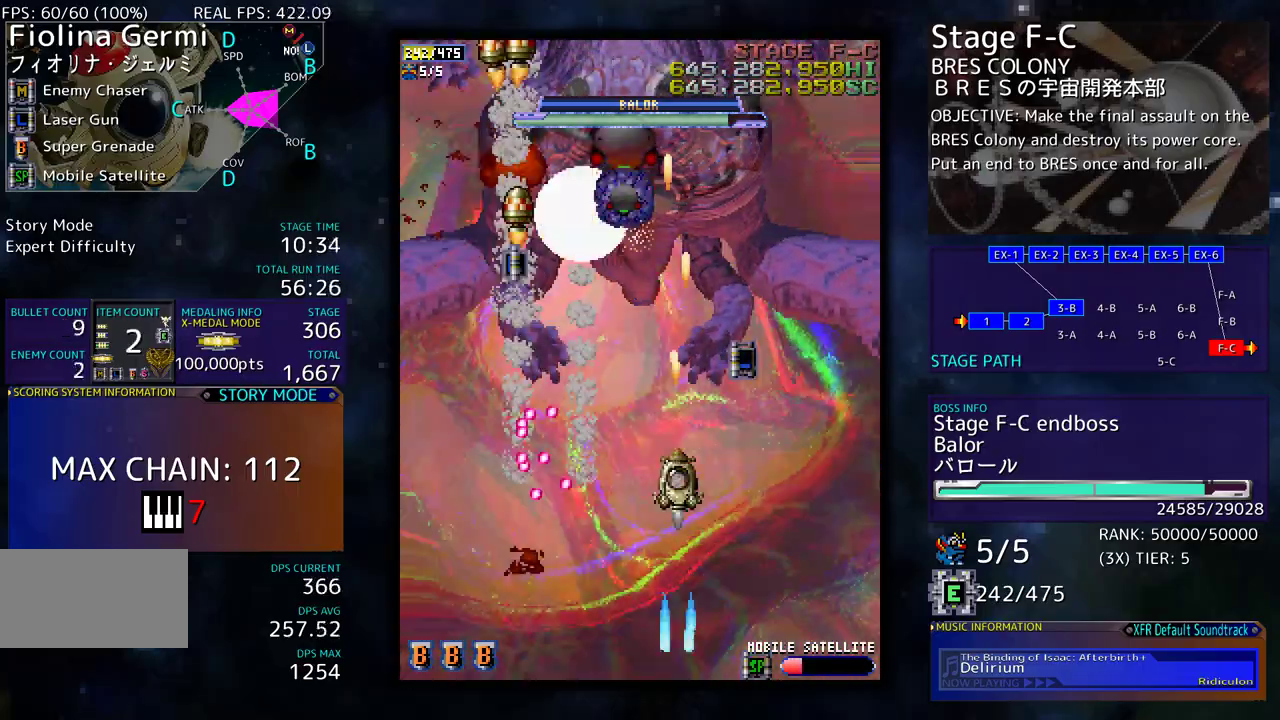
{"buttons": ["DPAD_DOWN", "DPAD_LEFT"], "events": [[267, "DPAD_RIGHT", "down"], [400, "DPAD_UP", "up"], [417, "DPAD_DOWN", "down"], [450, "DPAD_RIGHT", "up"], [483, "DPAD_LEFT", "down"]]}
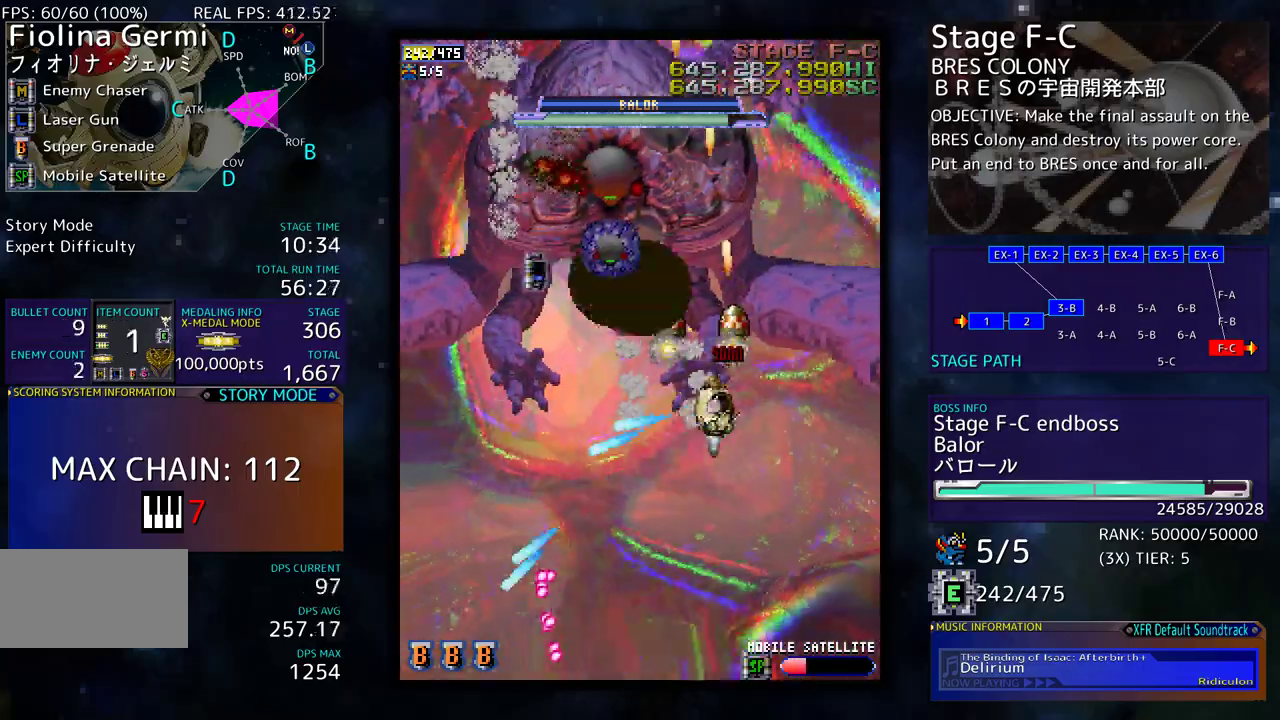
{"buttons": ["DPAD_DOWN"], "events": [[267, "DPAD_LEFT", "up"], [367, "DPAD_LEFT", "down"], [483, "DPAD_LEFT", "up"]]}
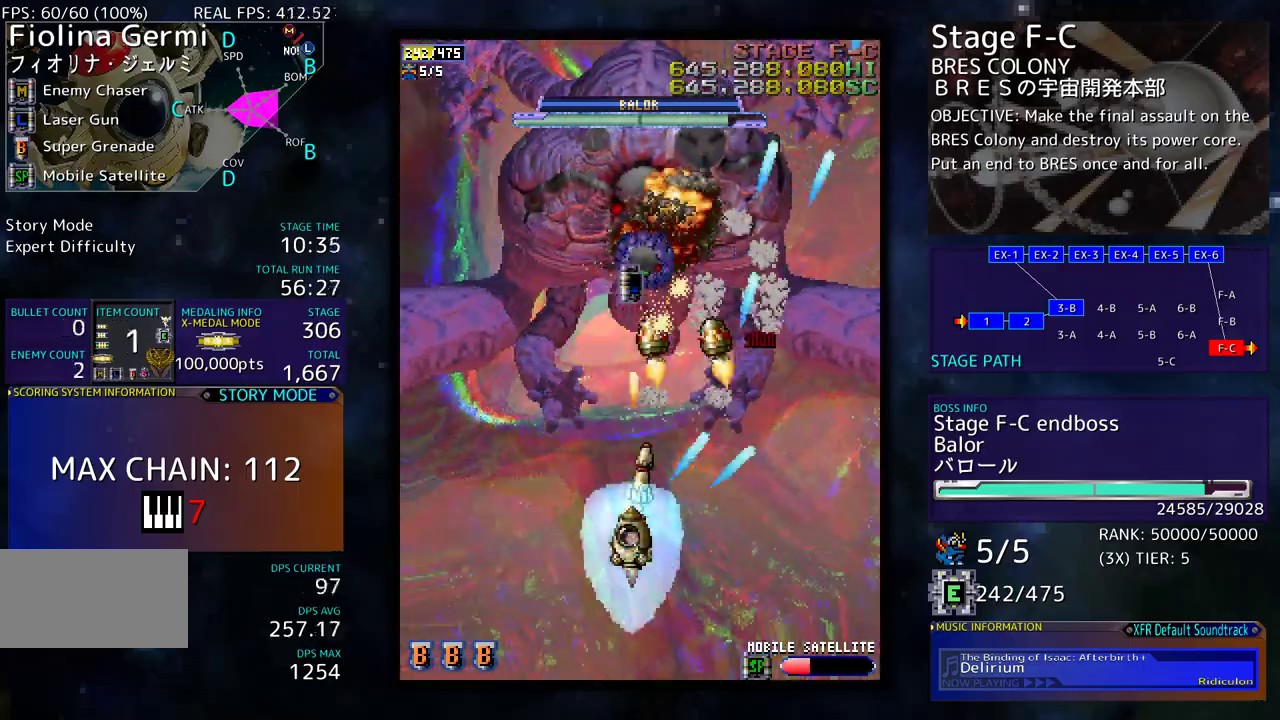
{"buttons": ["DPAD_DOWN"], "events": []}
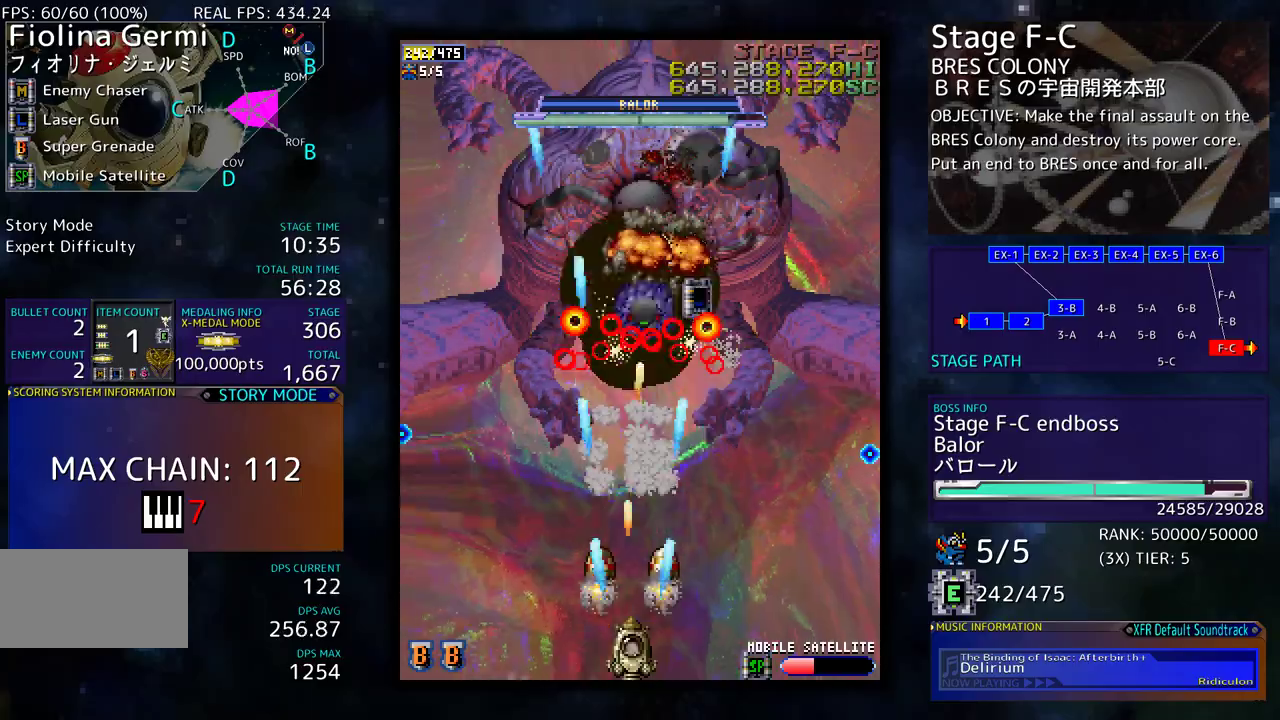
{"buttons": ["DPAD_DOWN", "DPAD_RIGHT"], "events": [[183, "DPAD_LEFT", "down"], [200, "DPAD_DOWN", "up"], [317, "DPAD_LEFT", "up"], [483, "DPAD_DOWN", "down"], [483, "DPAD_RIGHT", "down"]]}
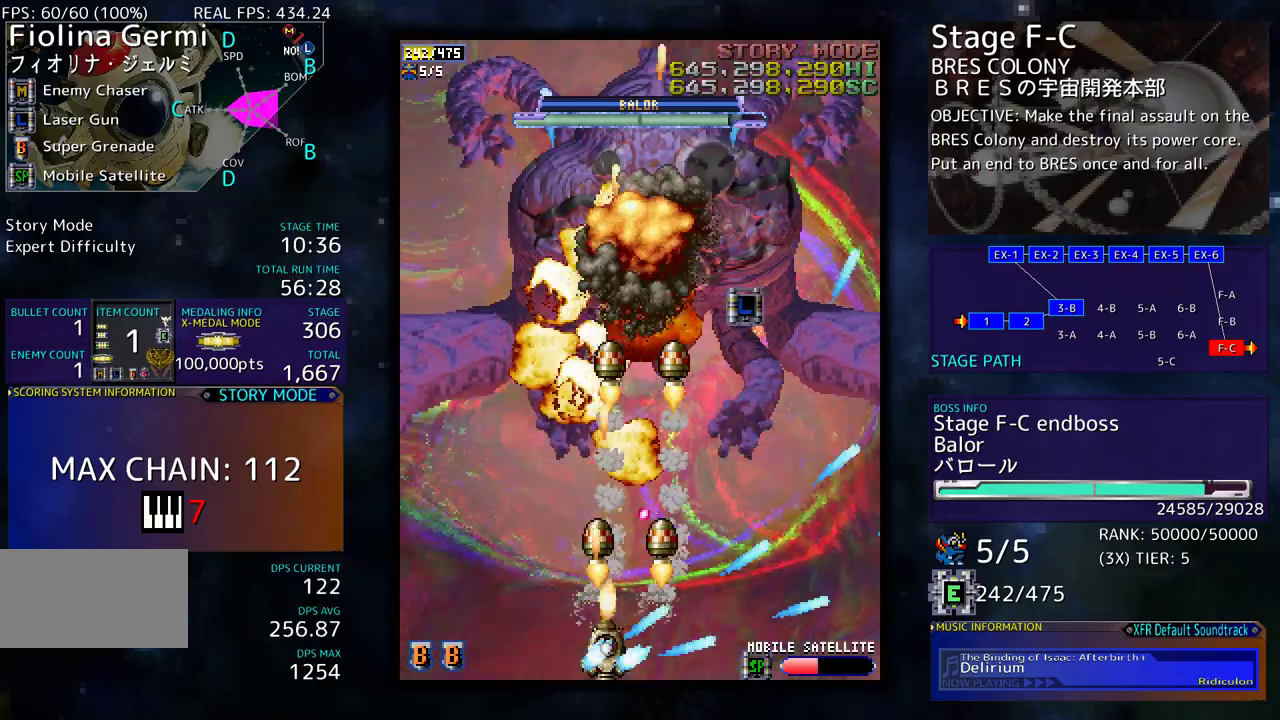
{"buttons": [], "events": [[100, "DPAD_DOWN", "up"], [100, "DPAD_RIGHT", "up"], [250, "DPAD_DOWN", "down"], [250, "DPAD_RIGHT", "down"], [333, "DPAD_DOWN", "up"], [500, "DPAD_RIGHT", "up"]]}
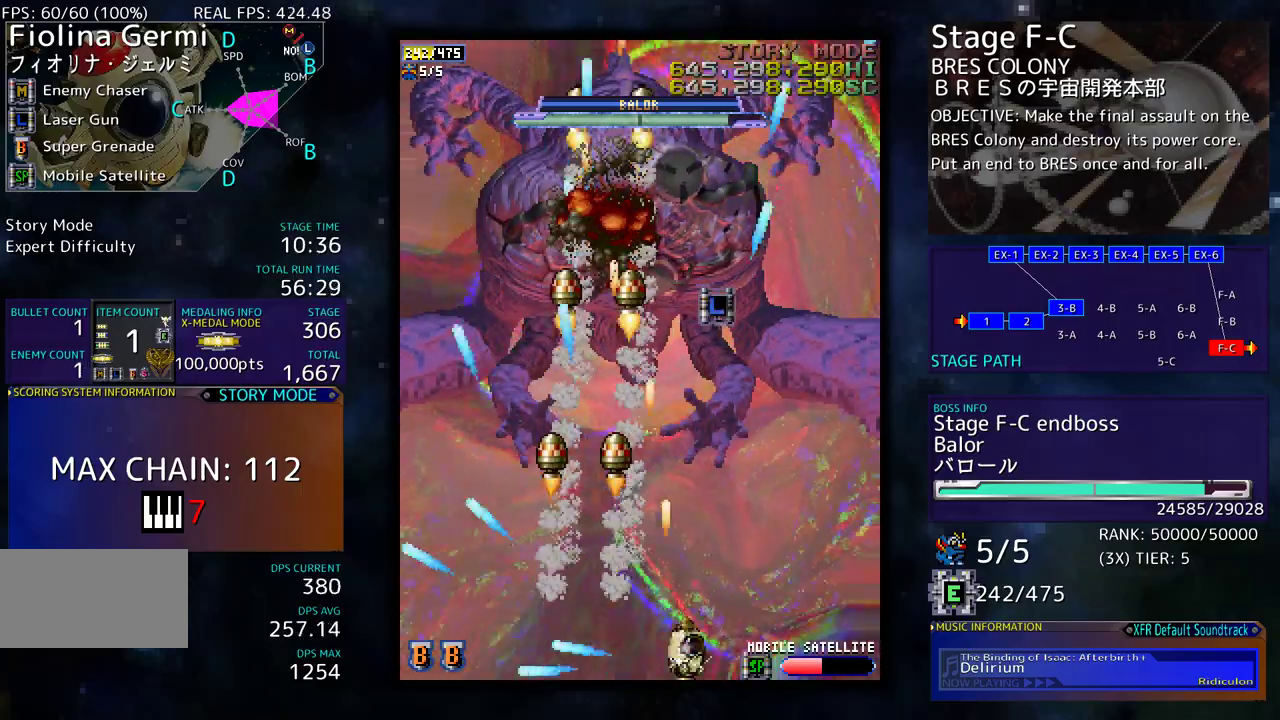
{"buttons": [], "events": [[133, "DPAD_DOWN", "down"], [133, "DPAD_RIGHT", "down"], [283, "DPAD_RIGHT", "up"], [300, "DPAD_DOWN", "up"]]}
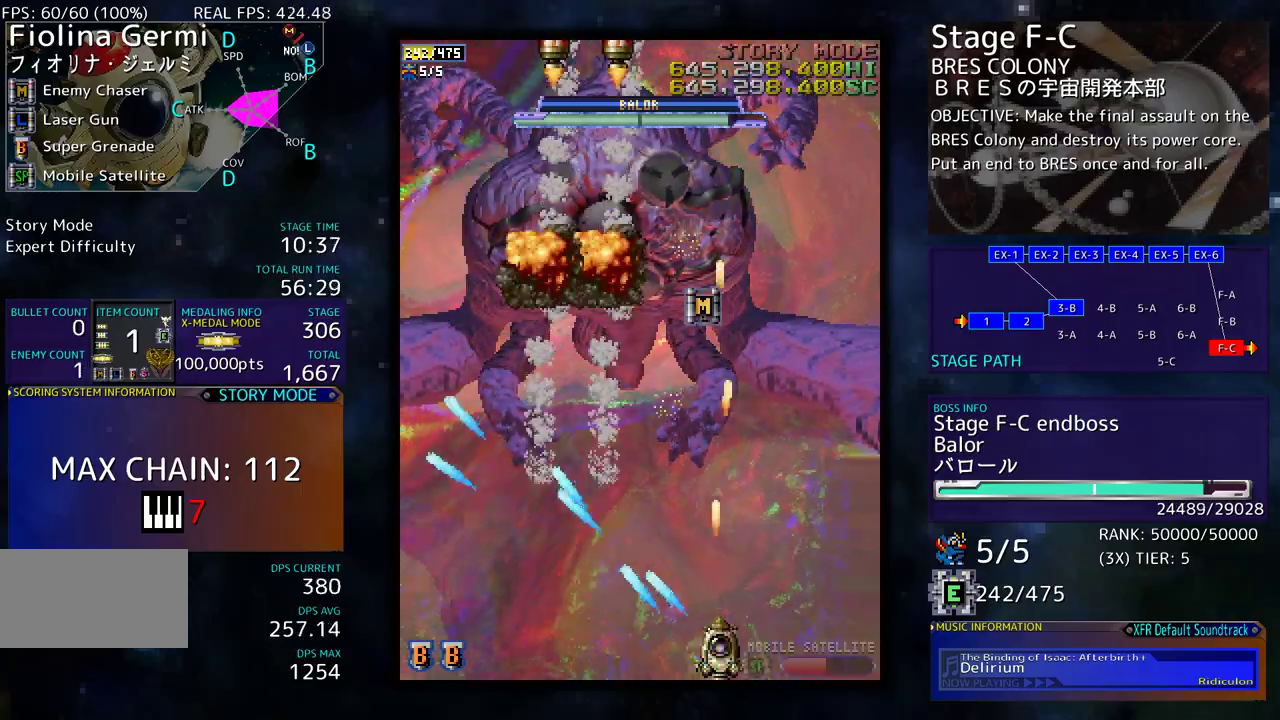
{"buttons": [], "events": [[300, "DPAD_LEFT", "down"], [383, "DPAD_LEFT", "up"]]}
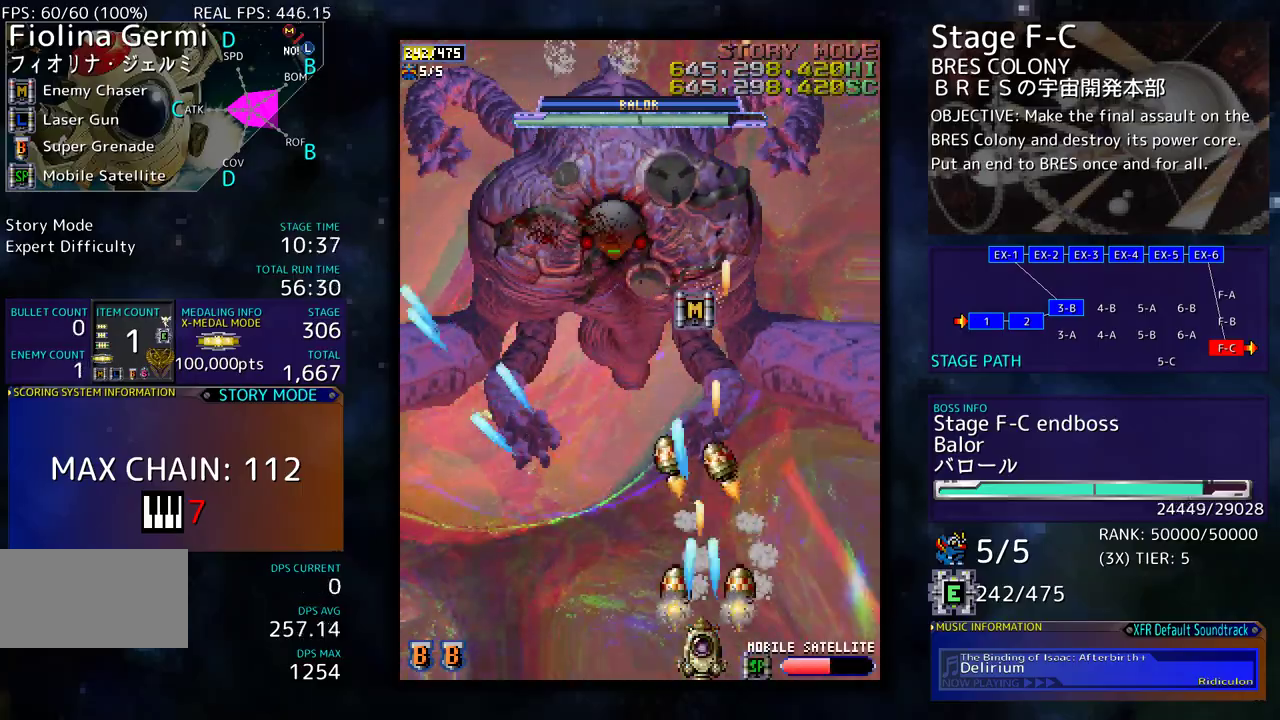
{"buttons": [], "events": [[150, "DPAD_LEFT", "down"], [200, "DPAD_LEFT", "up"]]}
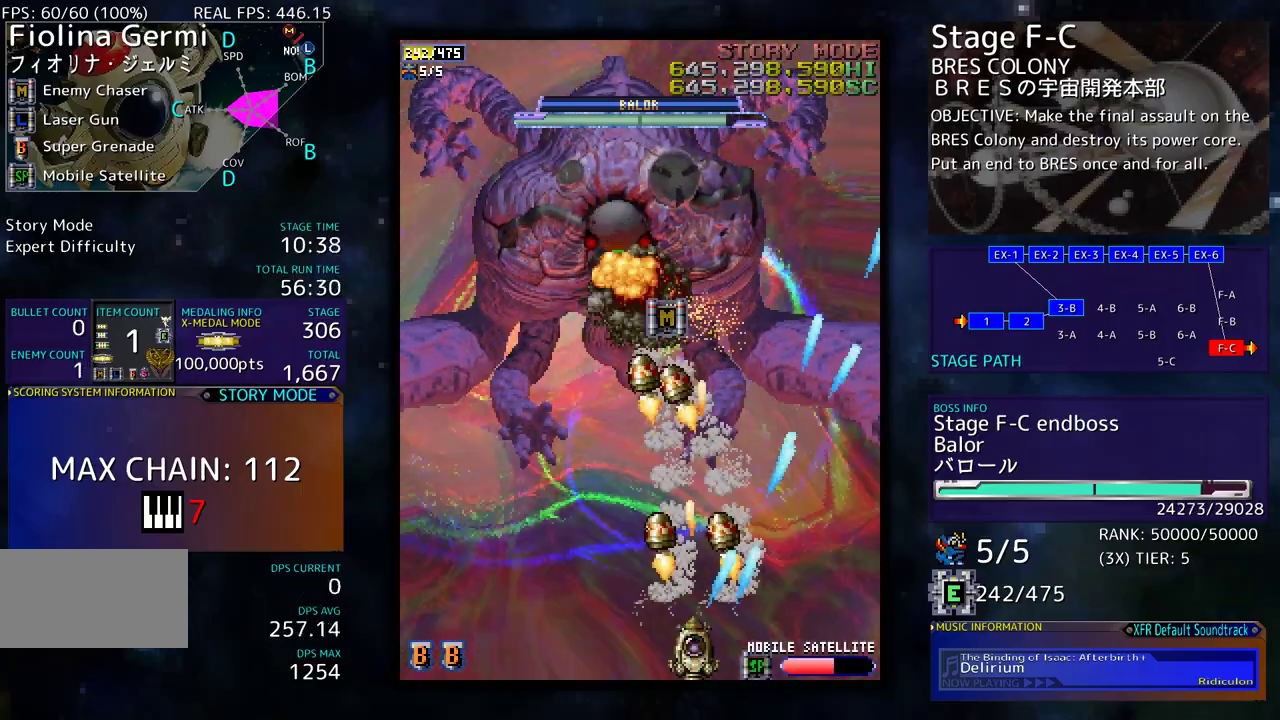
{"buttons": [], "events": []}
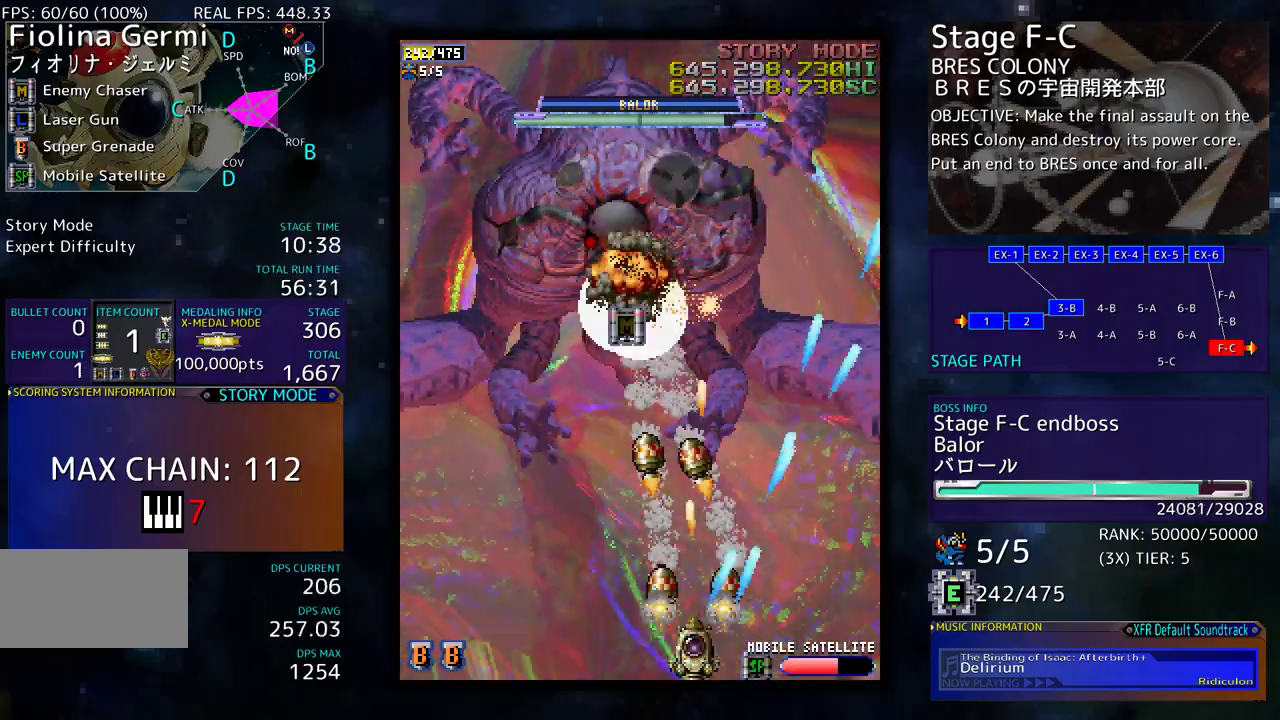
{"buttons": [], "events": []}